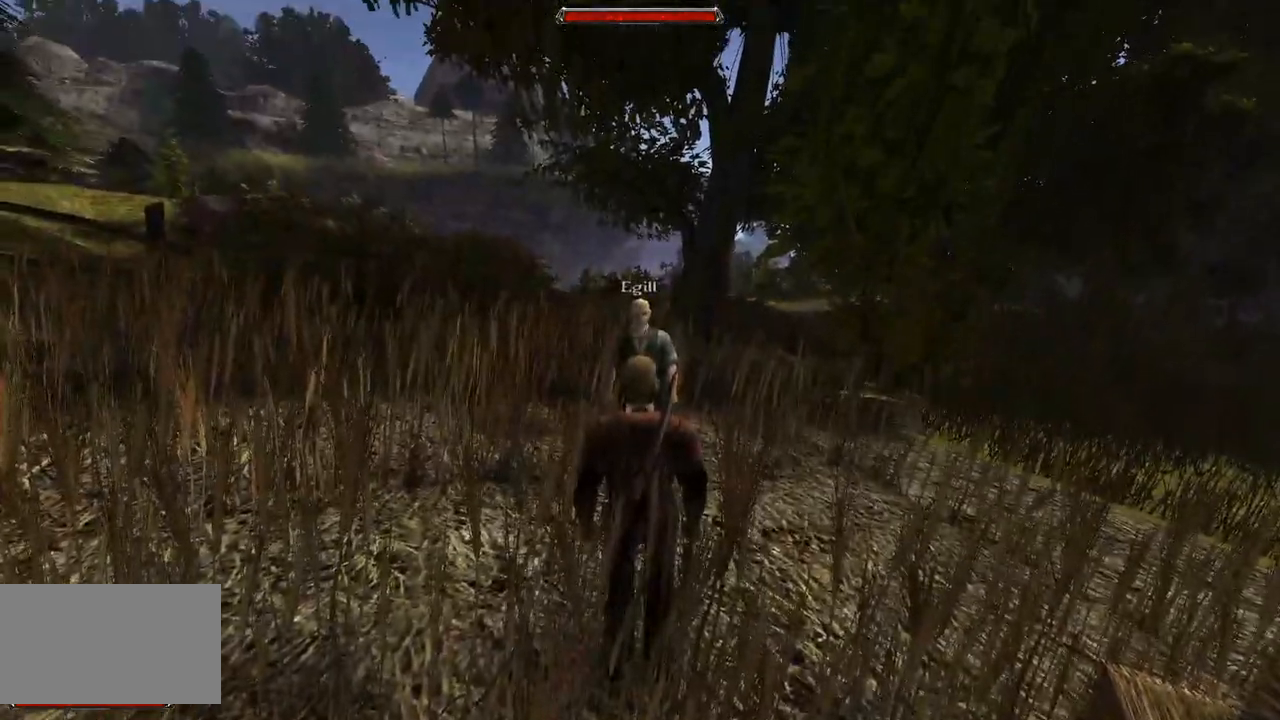
Gameplay with keyboard and mouse; each line is a JSON object with the keys and mouse buttons held at the frame after it. "events" lists presses ("down") and releases ("up") of "a", "ctrl", "d", "e", "q", "s", "shift", "space", "w", "mouse_left", "mouse_wheel", "mouse_right", "mouse_mb4" and "mouse_mb5" between this image and that frame as [ms after this image, input, new state], when the widget could be followed in between. "mouse_left", "mouse_wheel", "mouse_right", "mouse_mb4", "mouse_mb5" = the "left", "wheel", "right", "mb4", "mb5" buttons of the "mouse" list. No other keys are recorded. "wheel" means that the mouse wheel is clicked or scrolled. Mouse movement is not recorded.
{"keys": ["w"], "mouse": [], "events": [[420, "w", "down"]]}
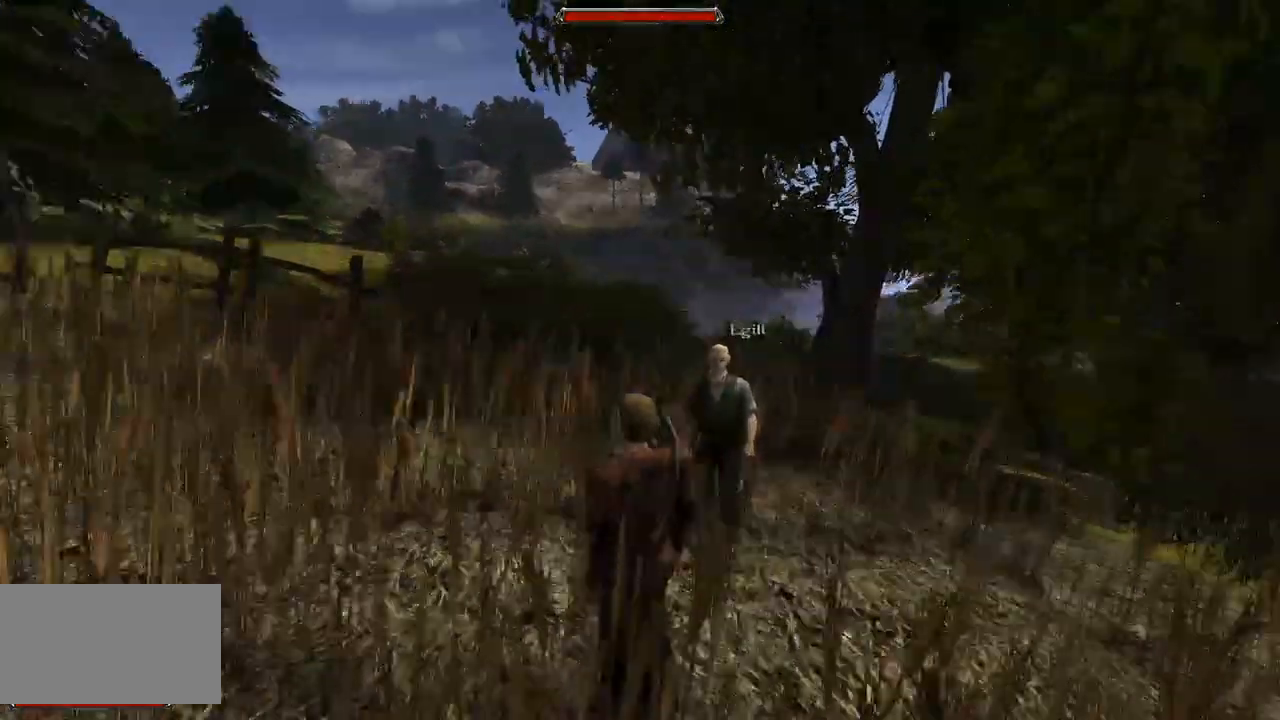
{"keys": ["q", "w"], "mouse": [], "events": [[480, "q", "down"]]}
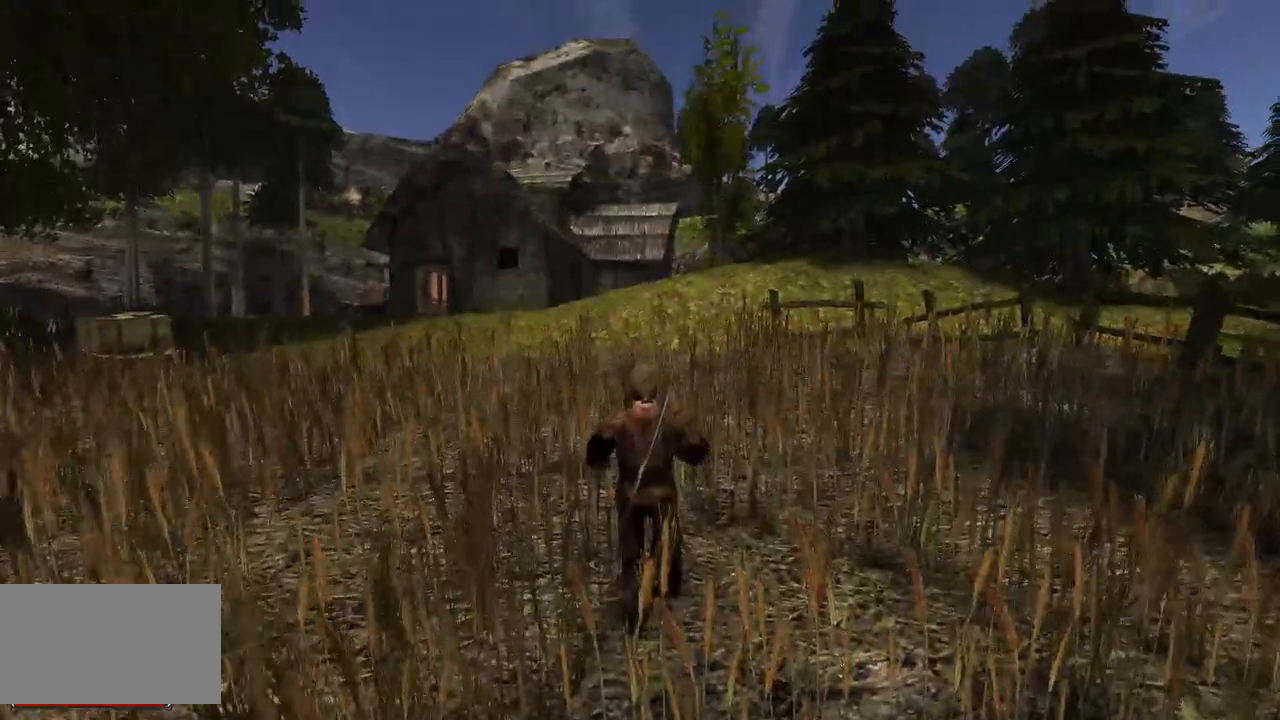
{"keys": ["q", "w"], "mouse": [], "events": []}
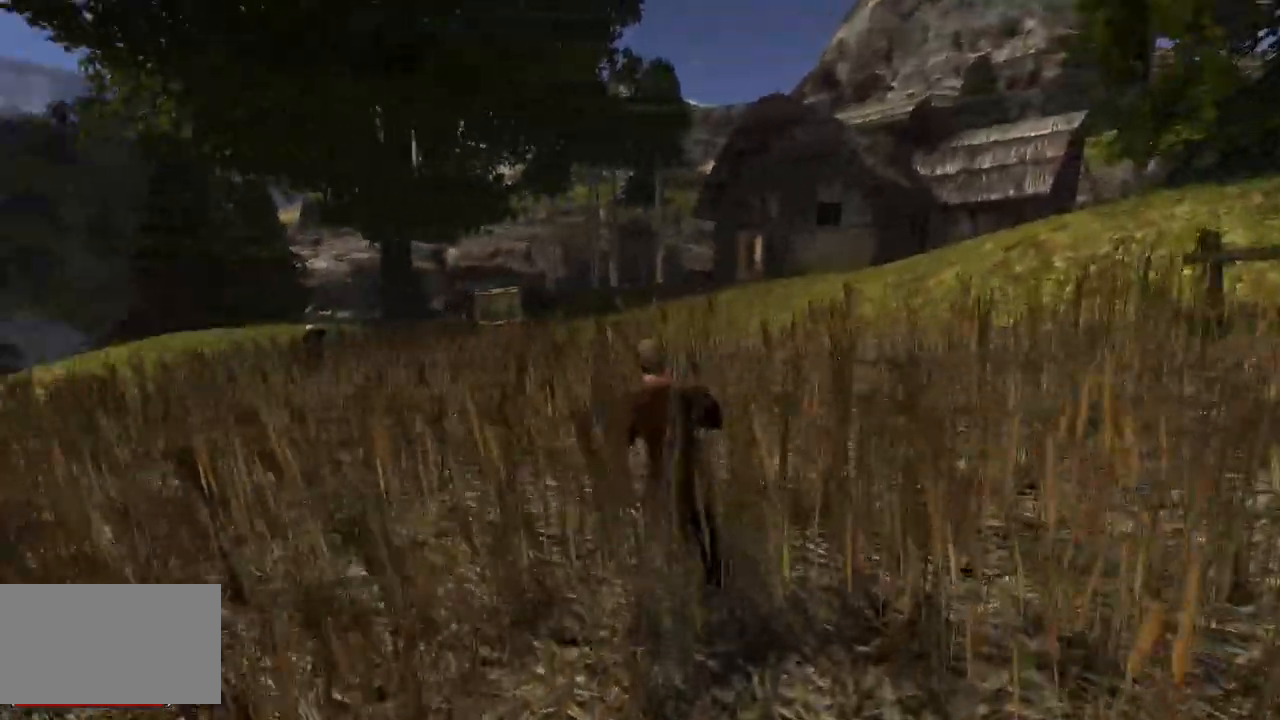
{"keys": ["w"], "mouse": [], "events": [[260, "q", "up"]]}
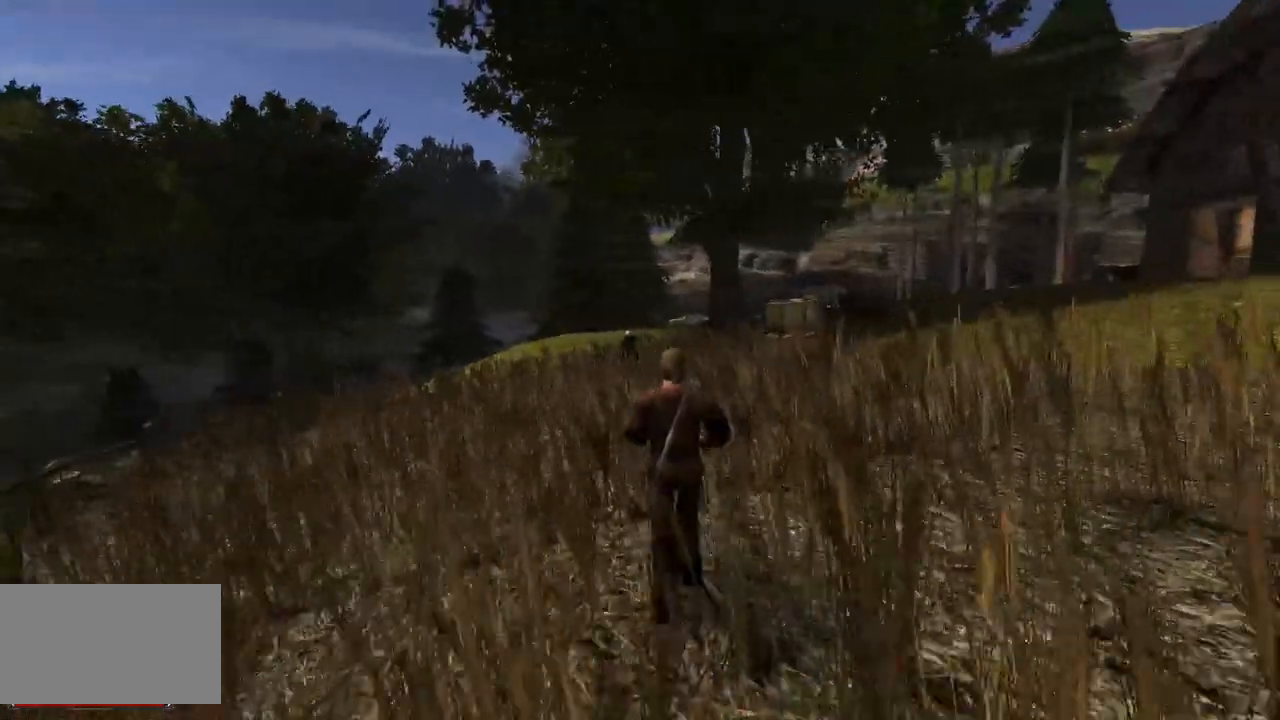
{"keys": ["w"], "mouse": [], "events": []}
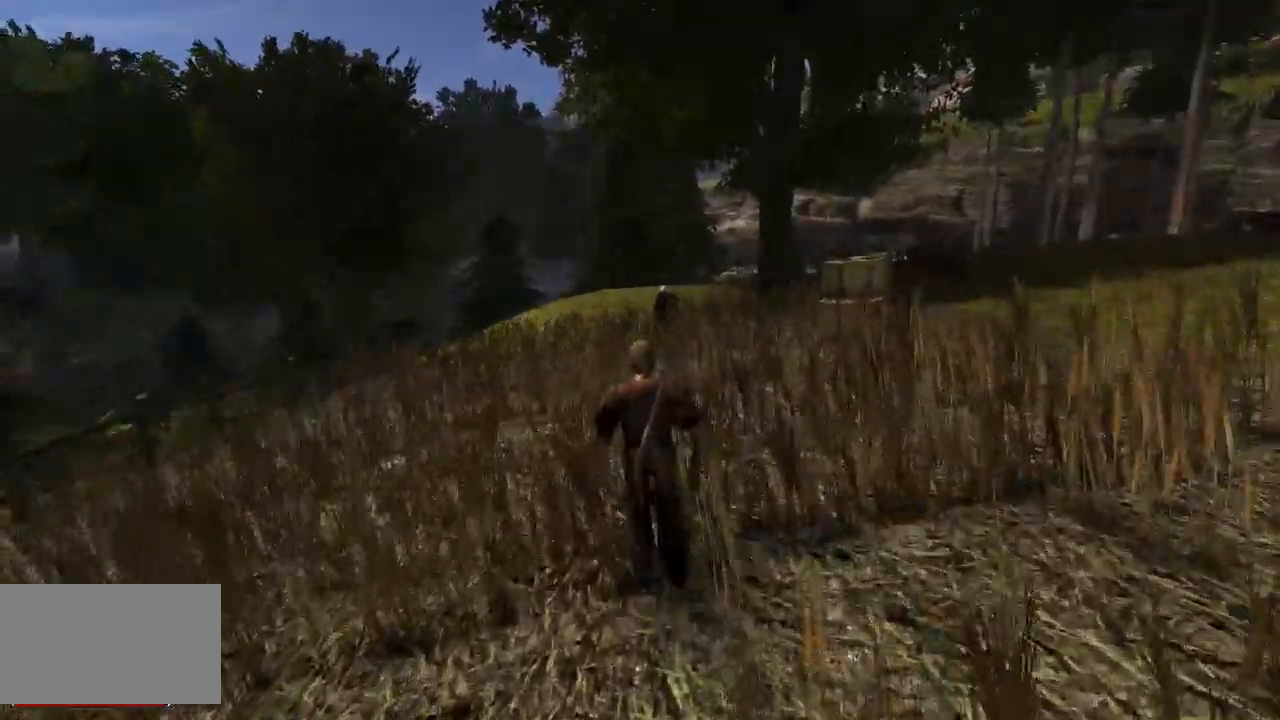
{"keys": ["w"], "mouse": [], "events": []}
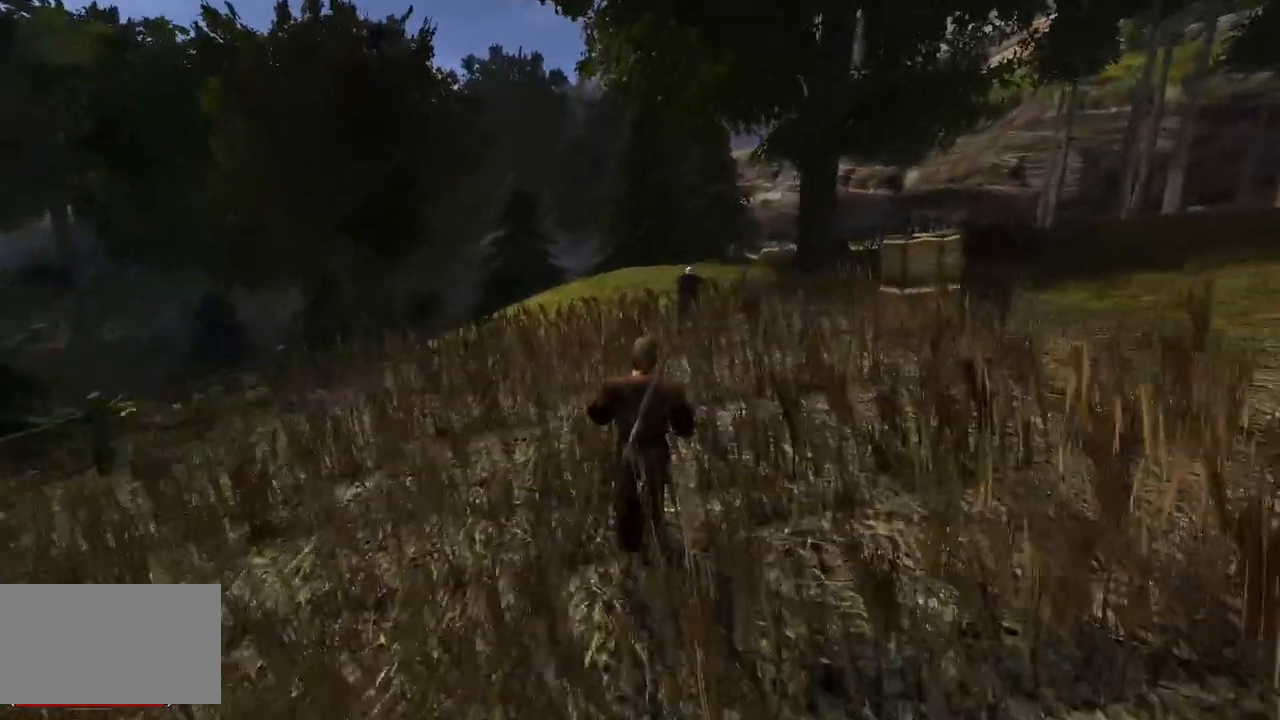
{"keys": ["w"], "mouse": [], "events": []}
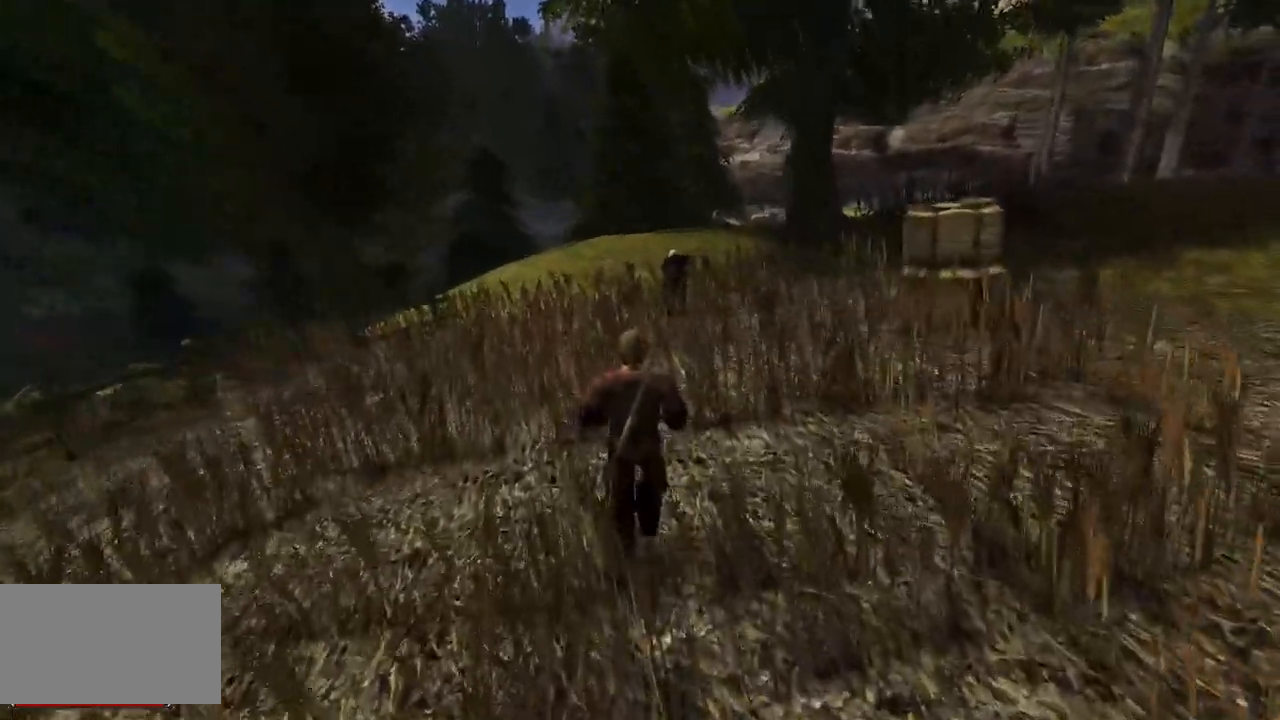
{"keys": ["w"], "mouse": [], "events": []}
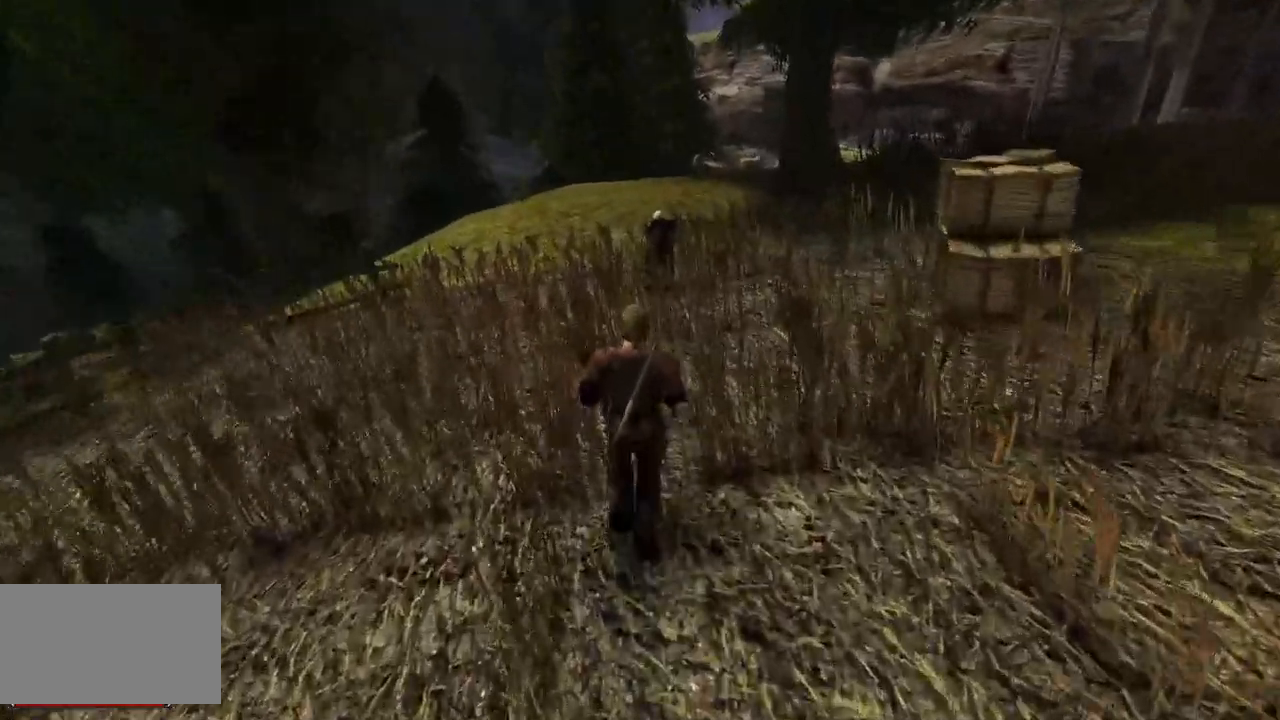
{"keys": ["w"], "mouse": [], "events": []}
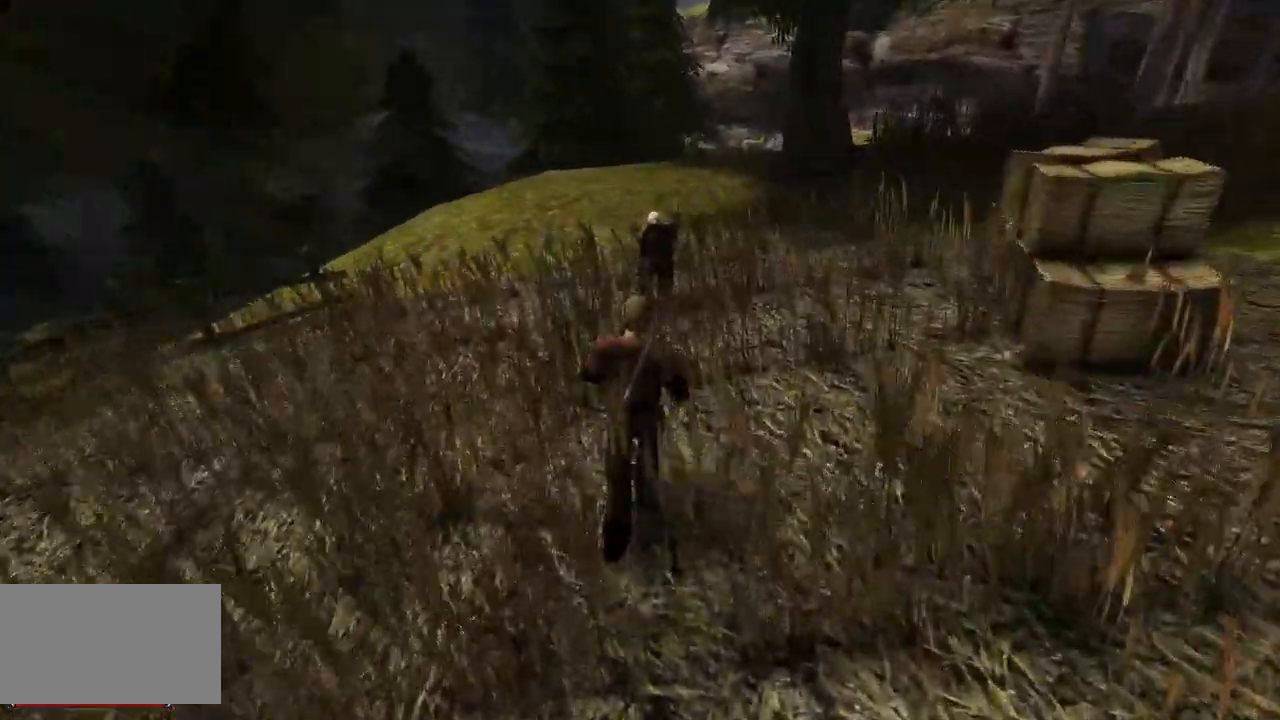
{"keys": [], "mouse": [], "events": [[480, "w", "up"]]}
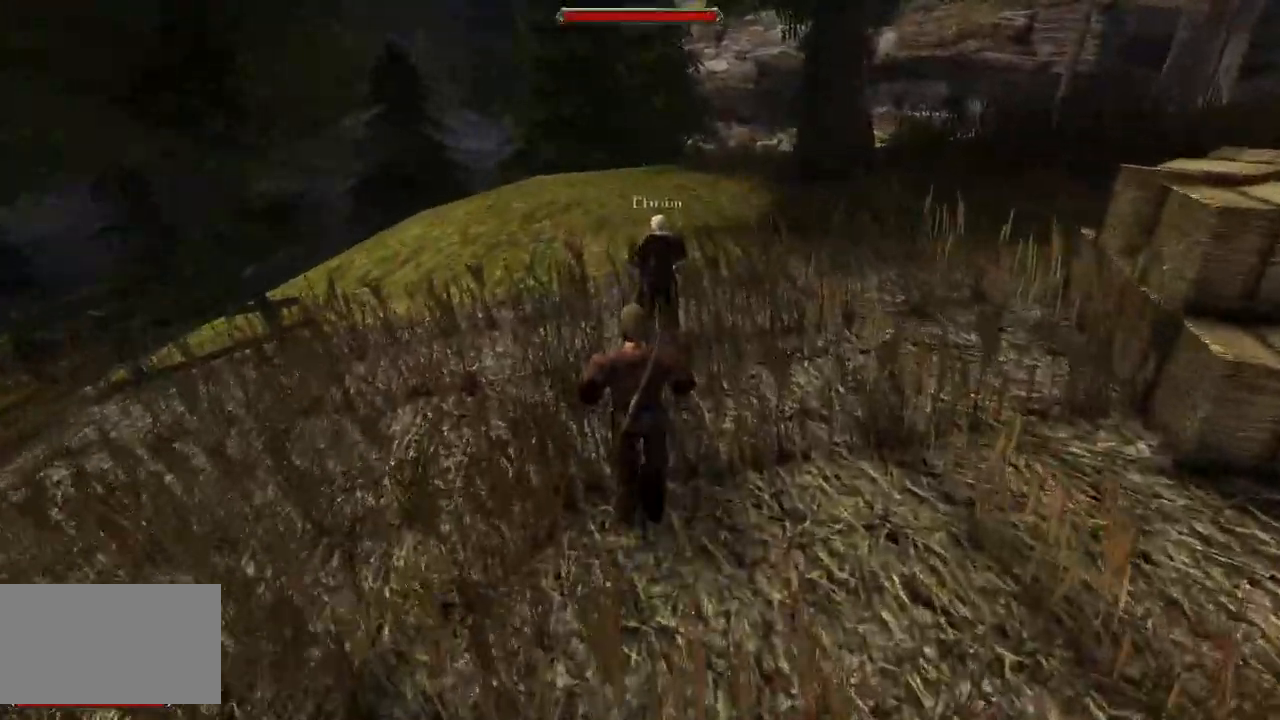
{"keys": [], "mouse": [], "events": []}
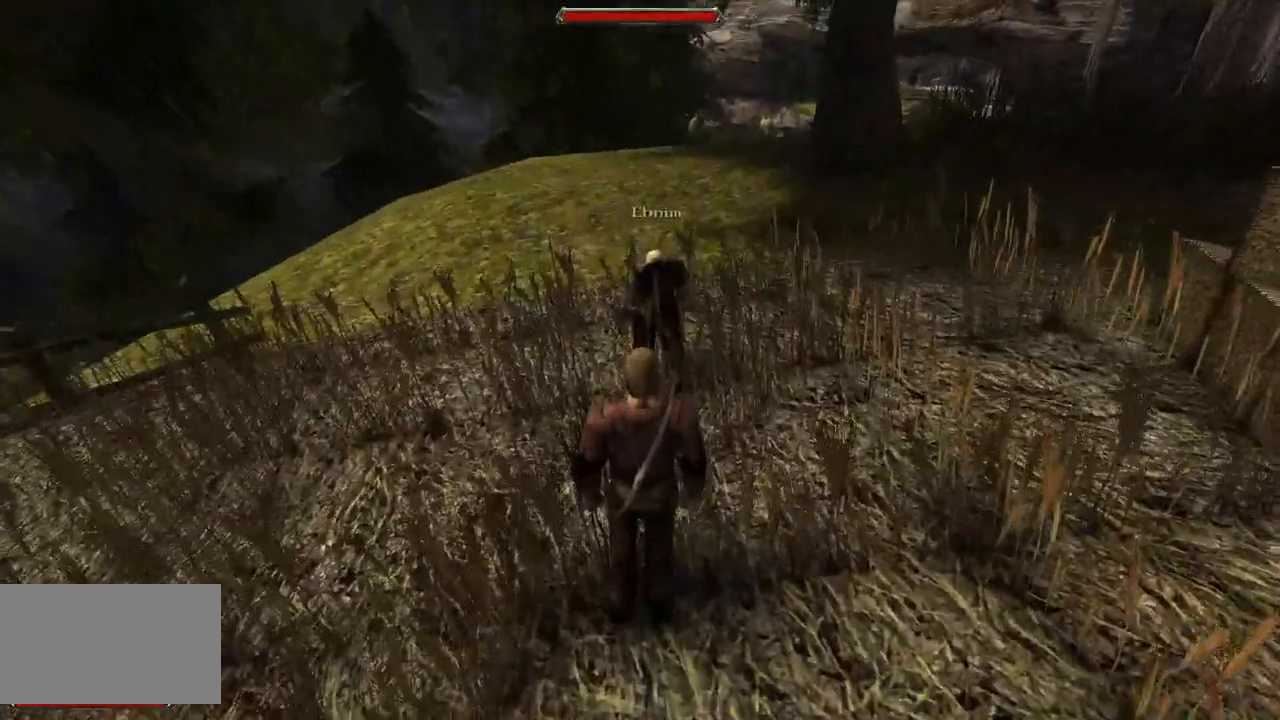
{"keys": [], "mouse": [], "events": []}
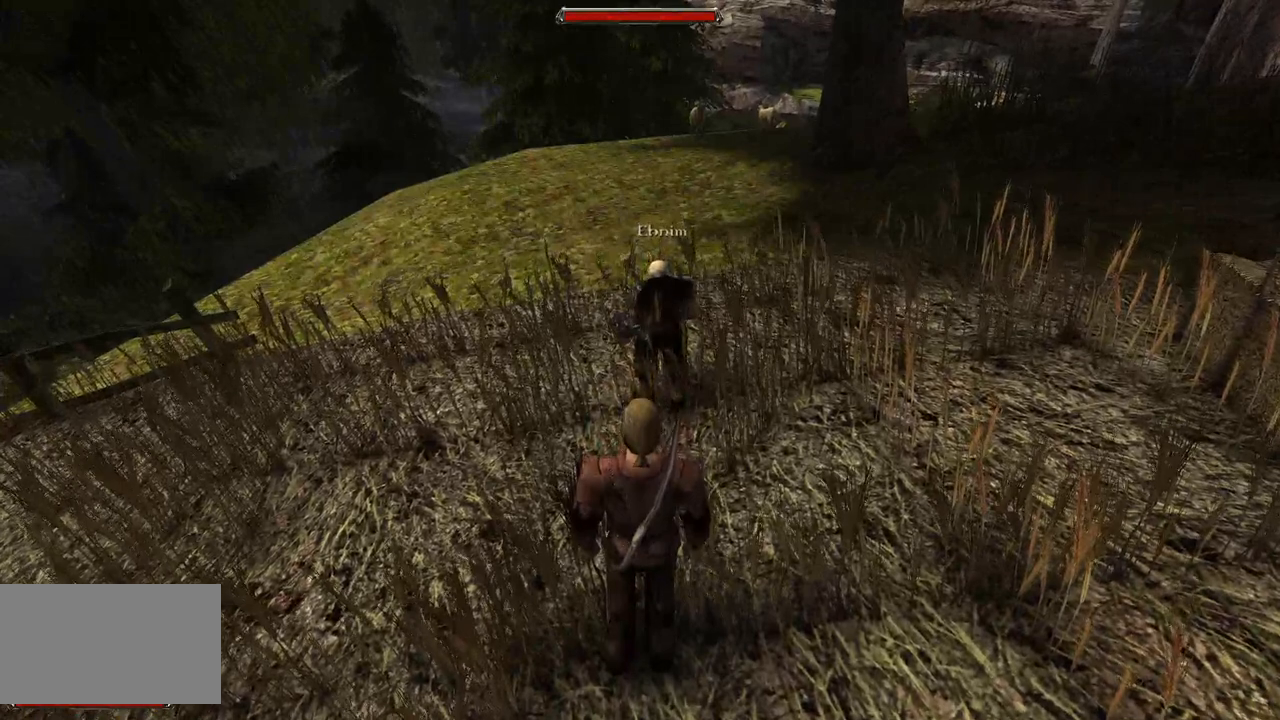
{"keys": [], "mouse": [], "events": [[80, "mouse_left", "down"], [240, "mouse_left", "up"]]}
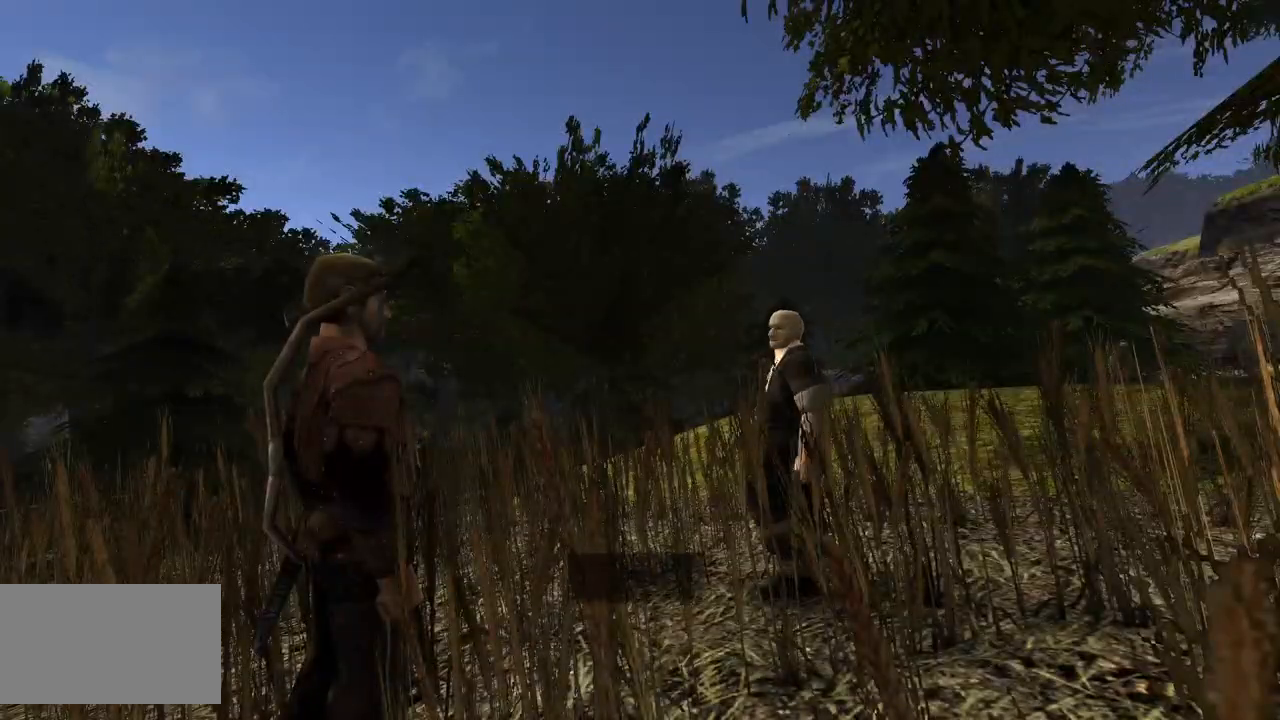
{"keys": [], "mouse": [], "events": []}
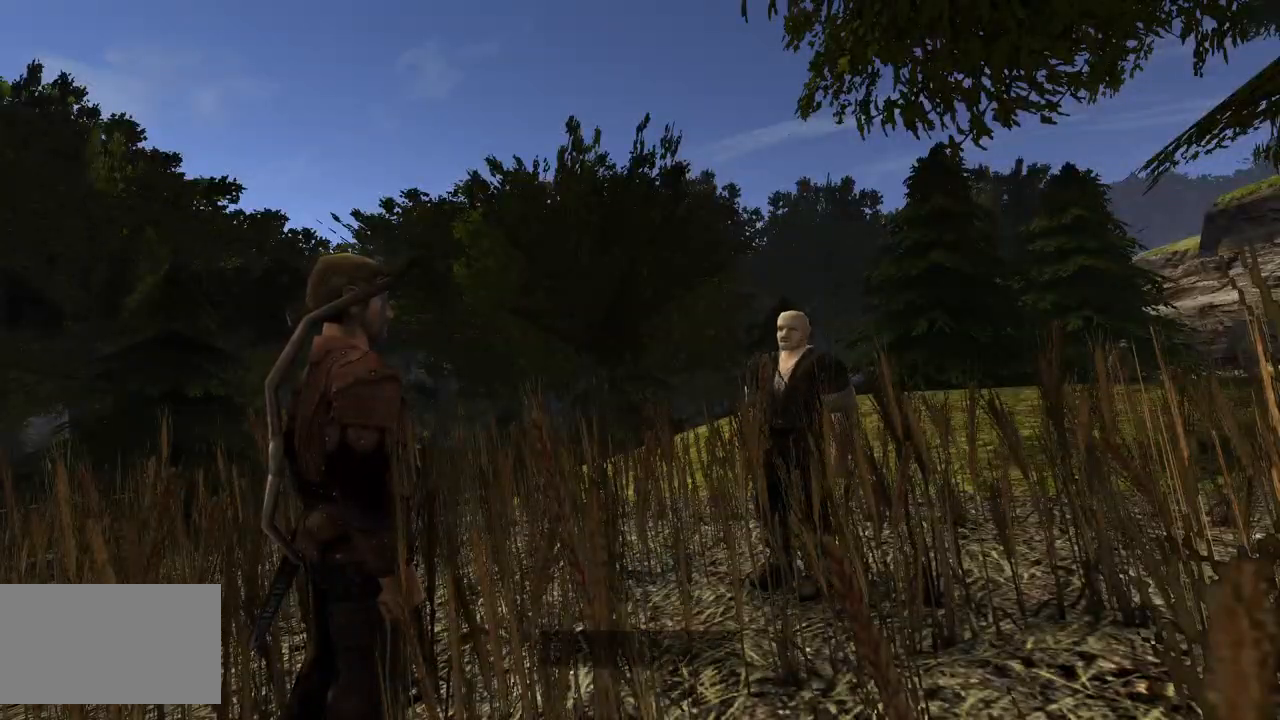
{"keys": [], "mouse": ["left"], "events": [[500, "mouse_left", "down"]]}
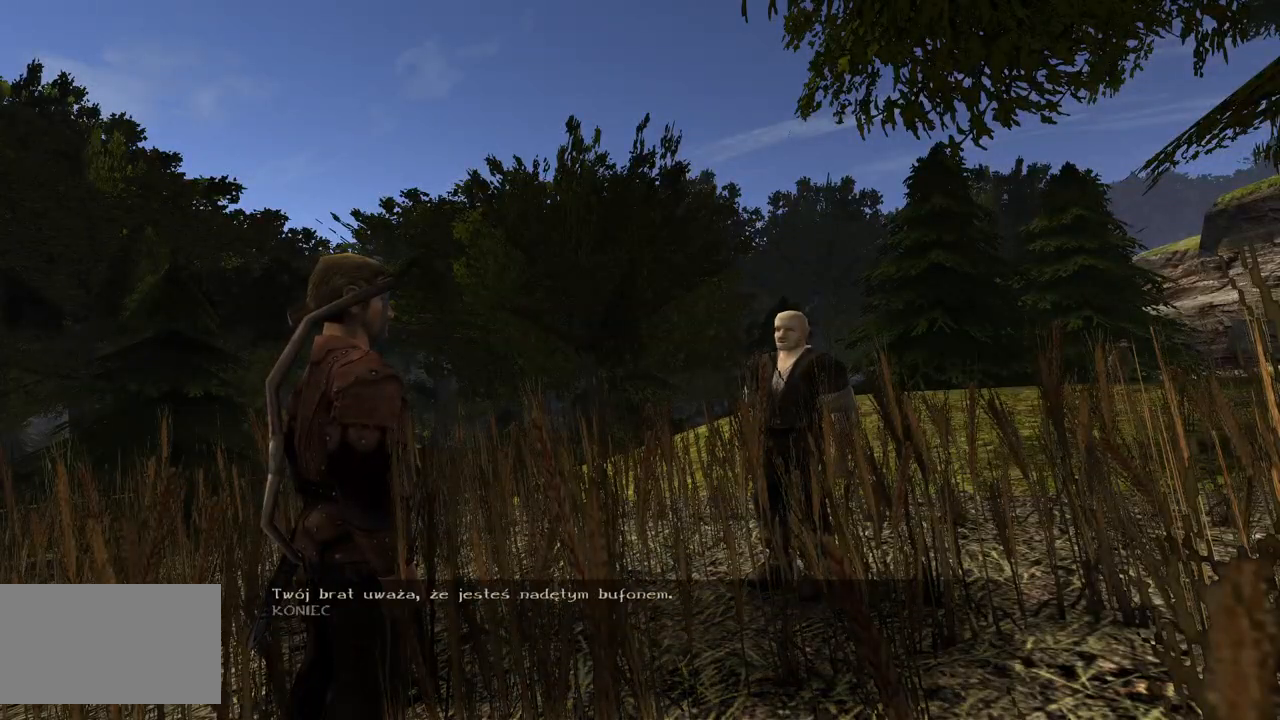
{"keys": [], "mouse": [], "events": [[120, "mouse_left", "up"]]}